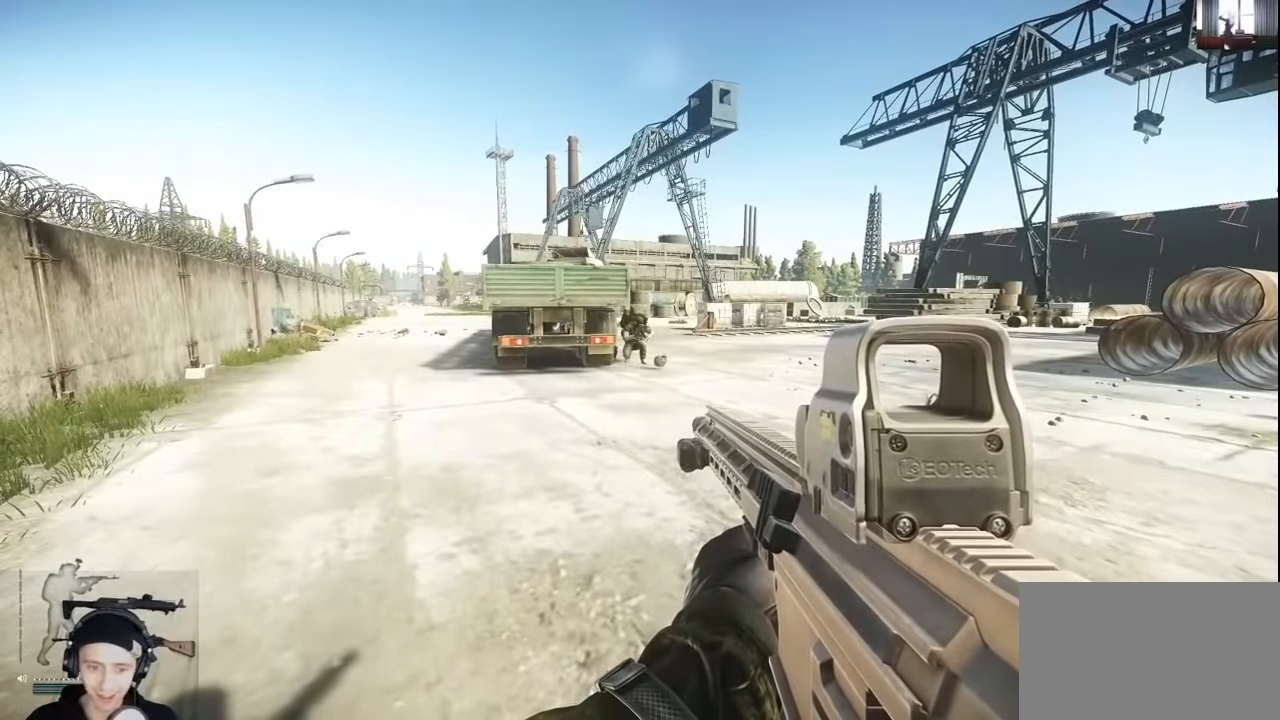
Gameplay with keyboard and mouse; each line is a JSON object with the keys and mouse buttons held at the frame after it. "events" lists presses ("down") and releases ("up") of "1", "2", "3", "4", "5", "a", "alt", "c", "caps_lock", "ctrl", "d", "e", "f", "g", "q", "r", "s", "shift", "space", "t", "tab", "v", "w", "x", "z", "mouse_left", "mouse_wheel" and "mouse_right" between this image and that frame as [ms after this image, input, new state], when the widget could be followed in between. "mouse_left", "mouse_wheel", "mouse_right" = the "left", "wheel", "right" buttons of the "mouse" list. No other keys are recorded. "wheel" means that the mouse wheel is clicked or scrolled. Not read: mouse_move.
{"keys": ["w"], "mouse": [], "events": [[500, "w", "down"]]}
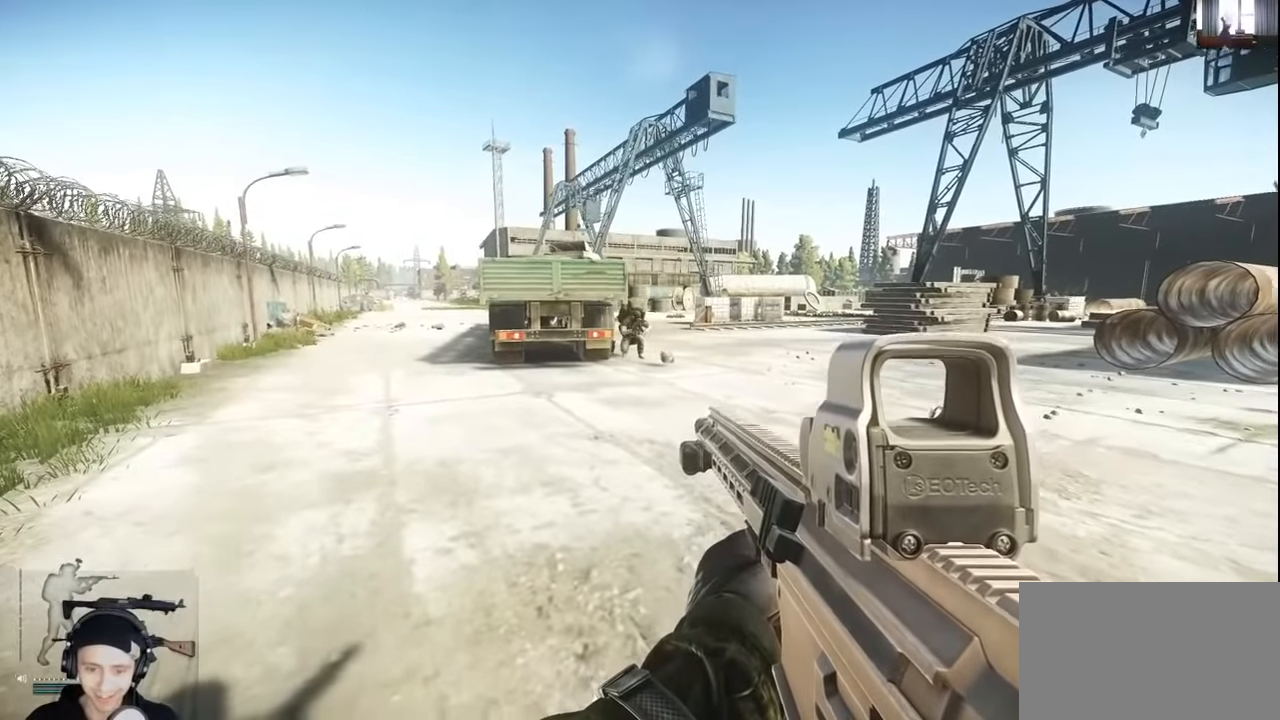
{"keys": ["shift", "w"], "mouse": [], "events": [[167, "shift", "down"]]}
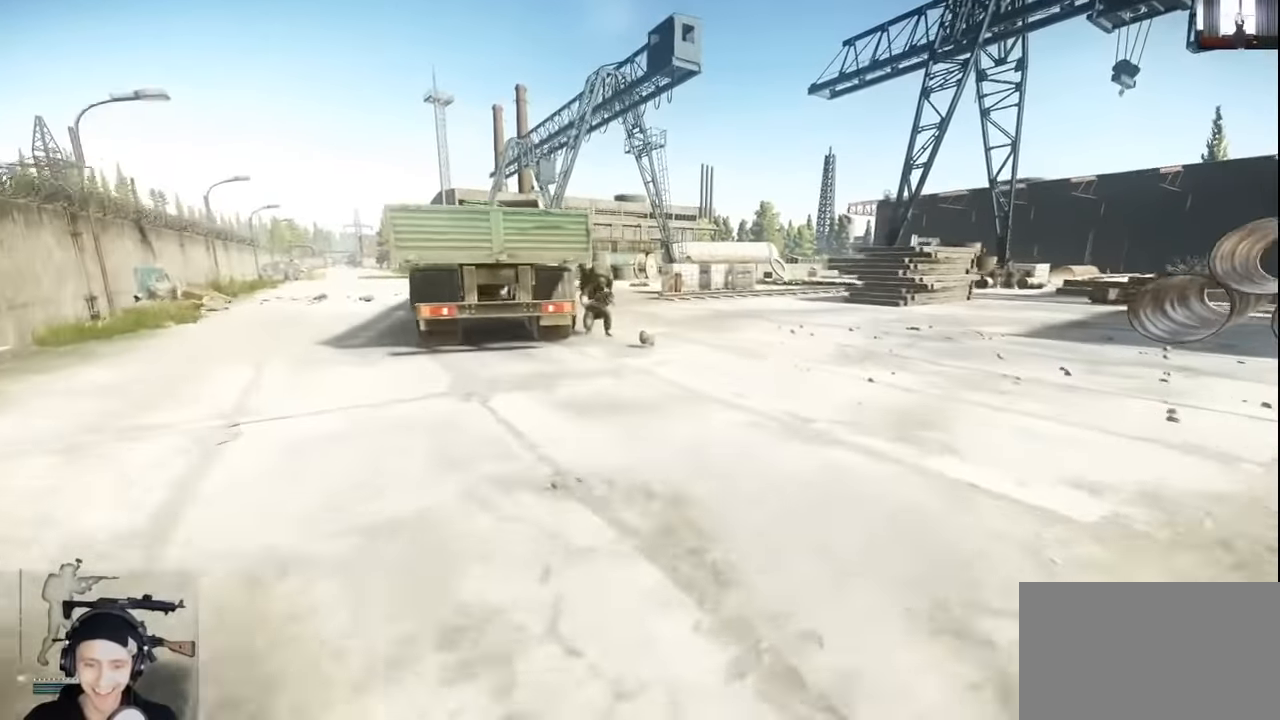
{"keys": ["shift", "w"], "mouse": [], "events": [[200, "a", "down"], [300, "a", "up"]]}
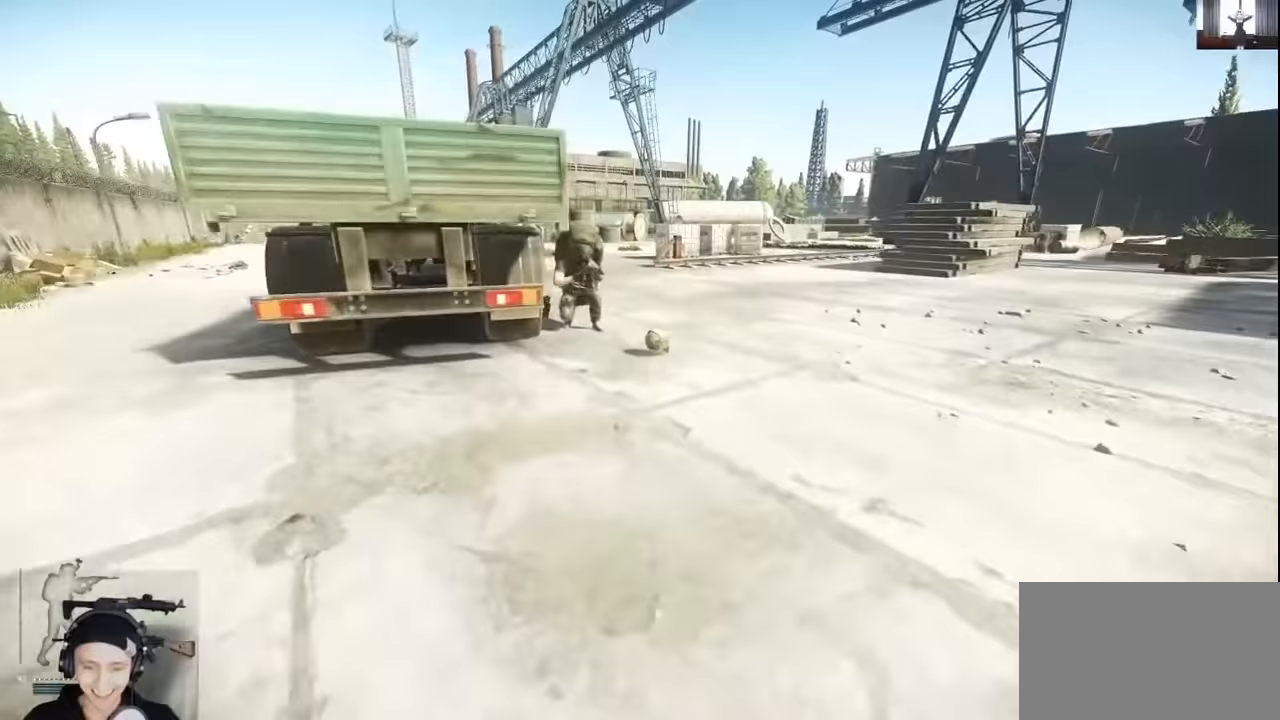
{"keys": ["d", "w"], "mouse": [], "events": [[200, "d", "down"], [367, "shift", "up"], [400, "w", "up"], [500, "w", "down"]]}
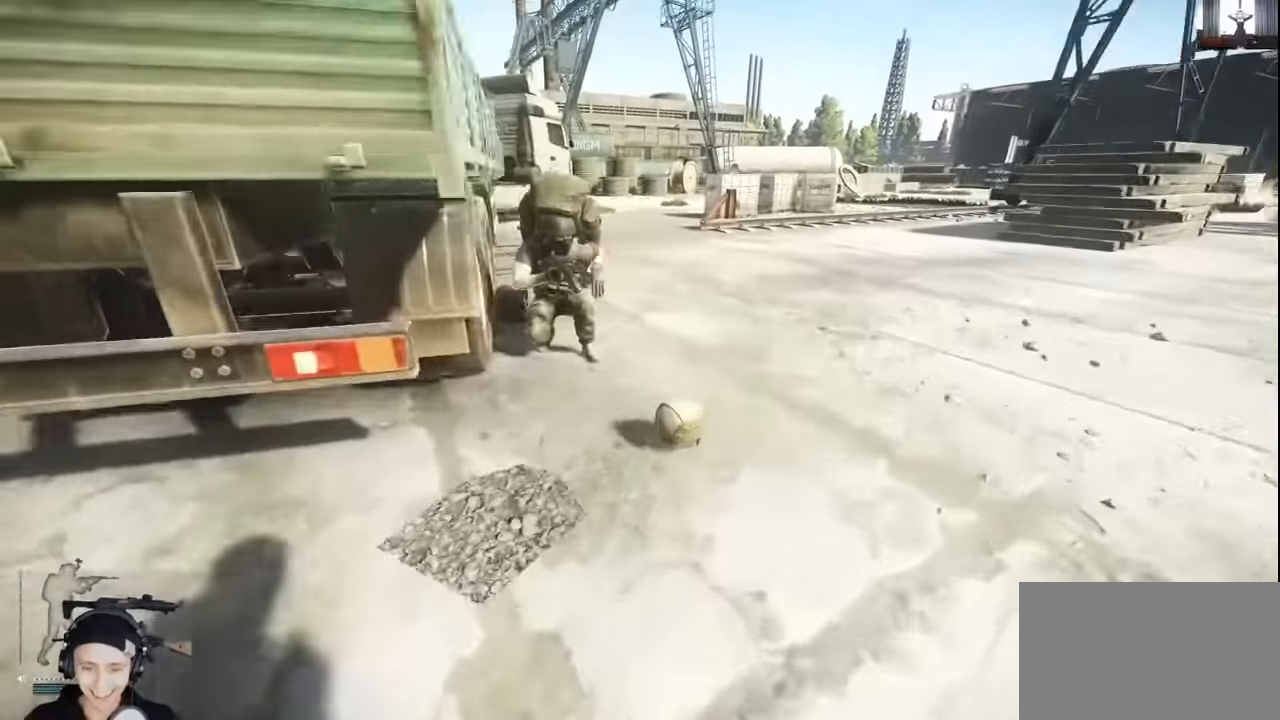
{"keys": [], "mouse": [], "events": [[100, "c", "down"], [100, "d", "up"], [200, "c", "up"], [300, "a", "down"], [433, "a", "up"], [500, "w", "up"]]}
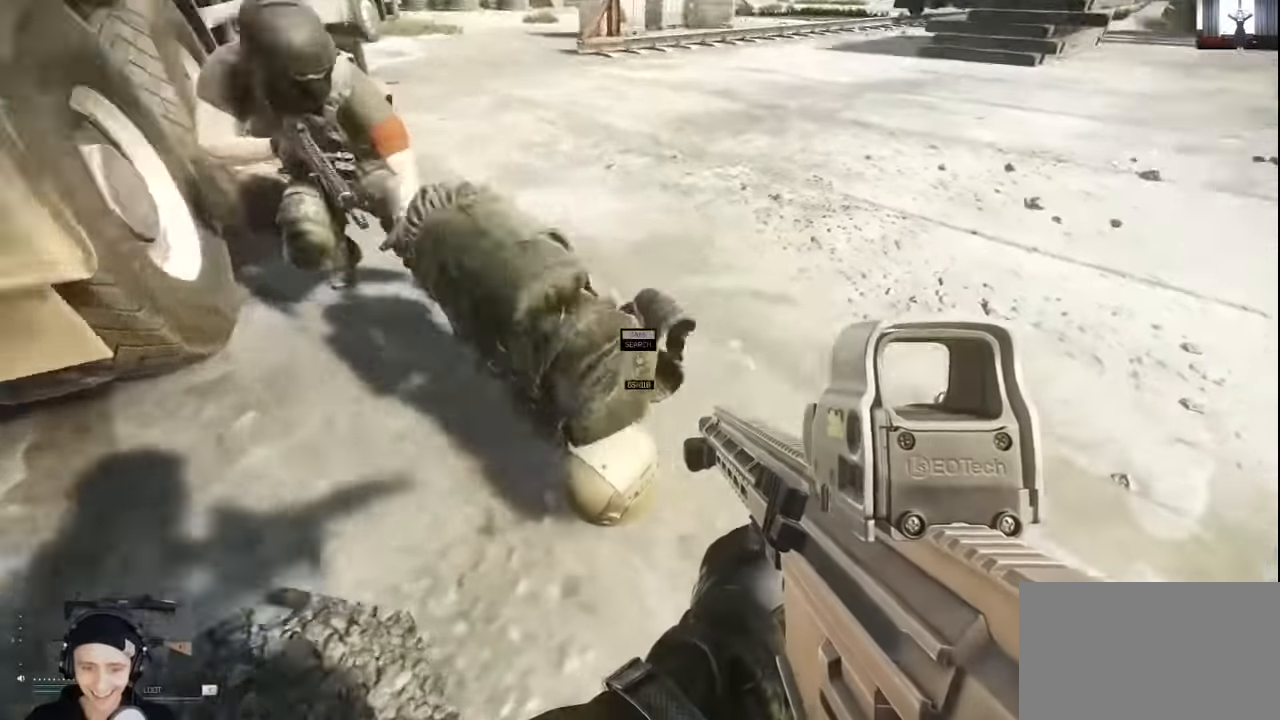
{"keys": ["f"], "mouse": [], "events": [[233, "f", "down"], [367, "f", "up"], [467, "f", "down"]]}
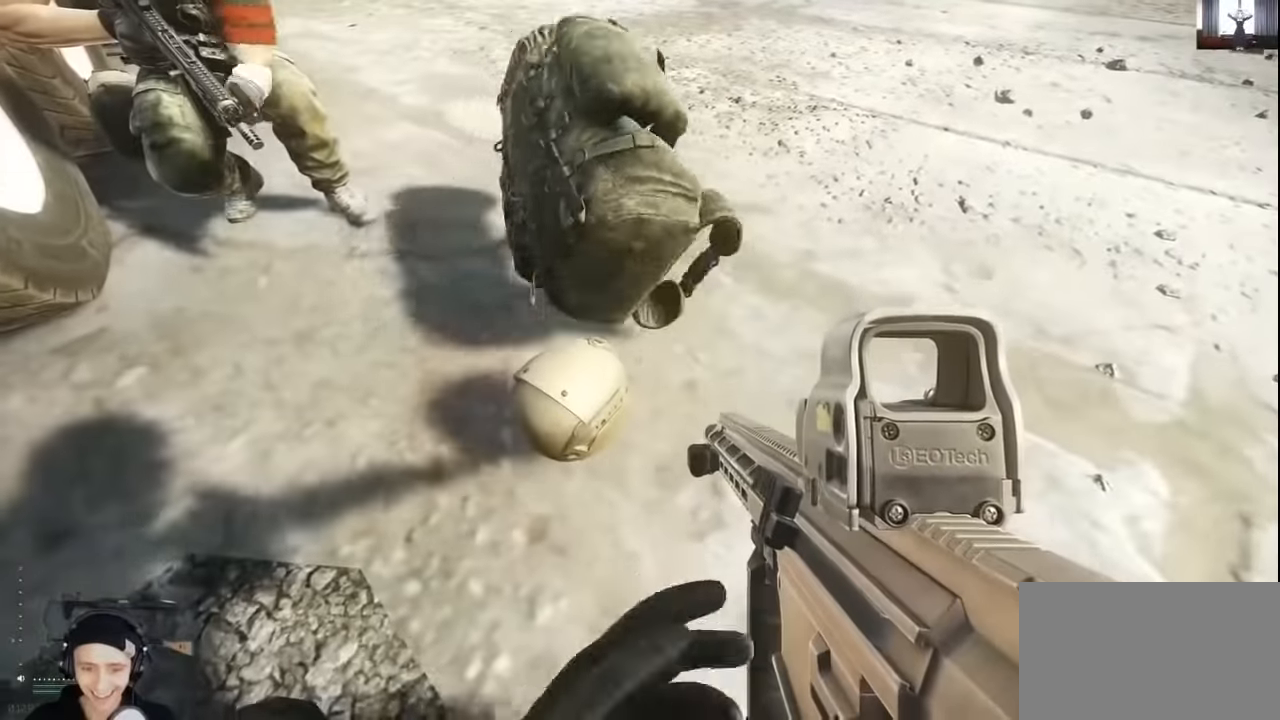
{"keys": [], "mouse": [], "events": [[33, "f", "up"]]}
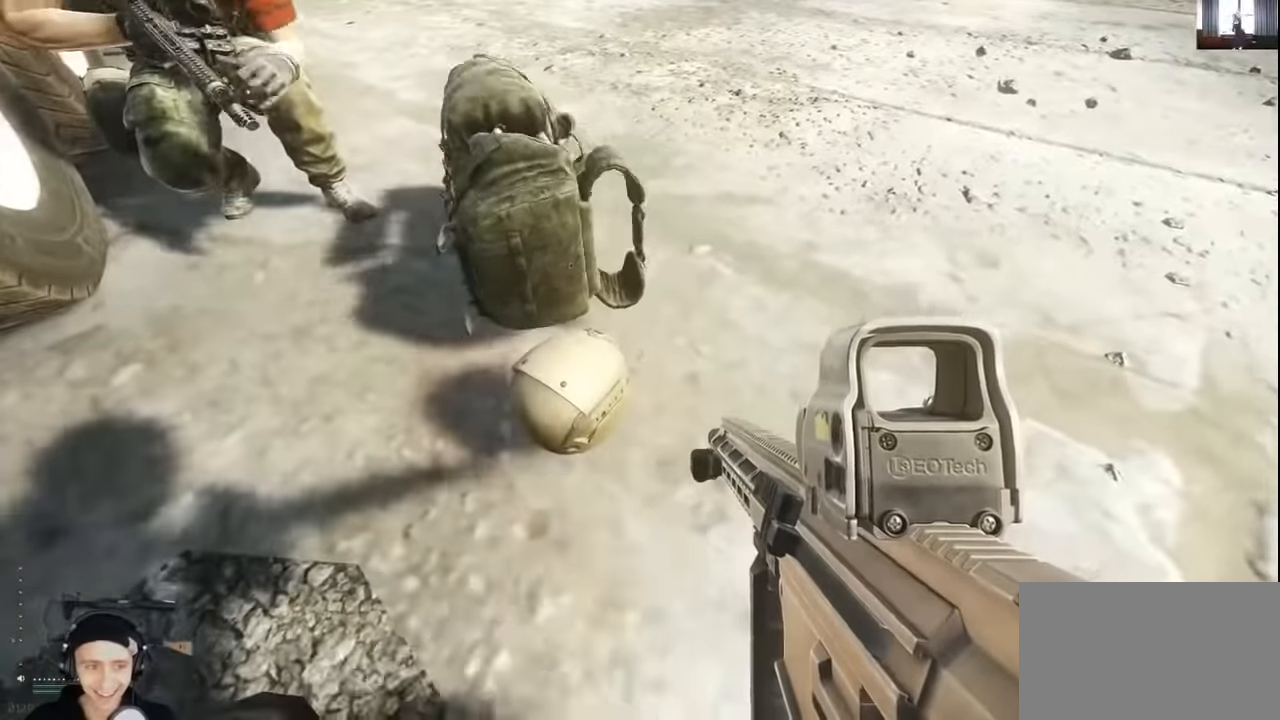
{"keys": ["f"], "mouse": [], "events": [[300, "f", "down"], [400, "f", "up"], [500, "f", "down"]]}
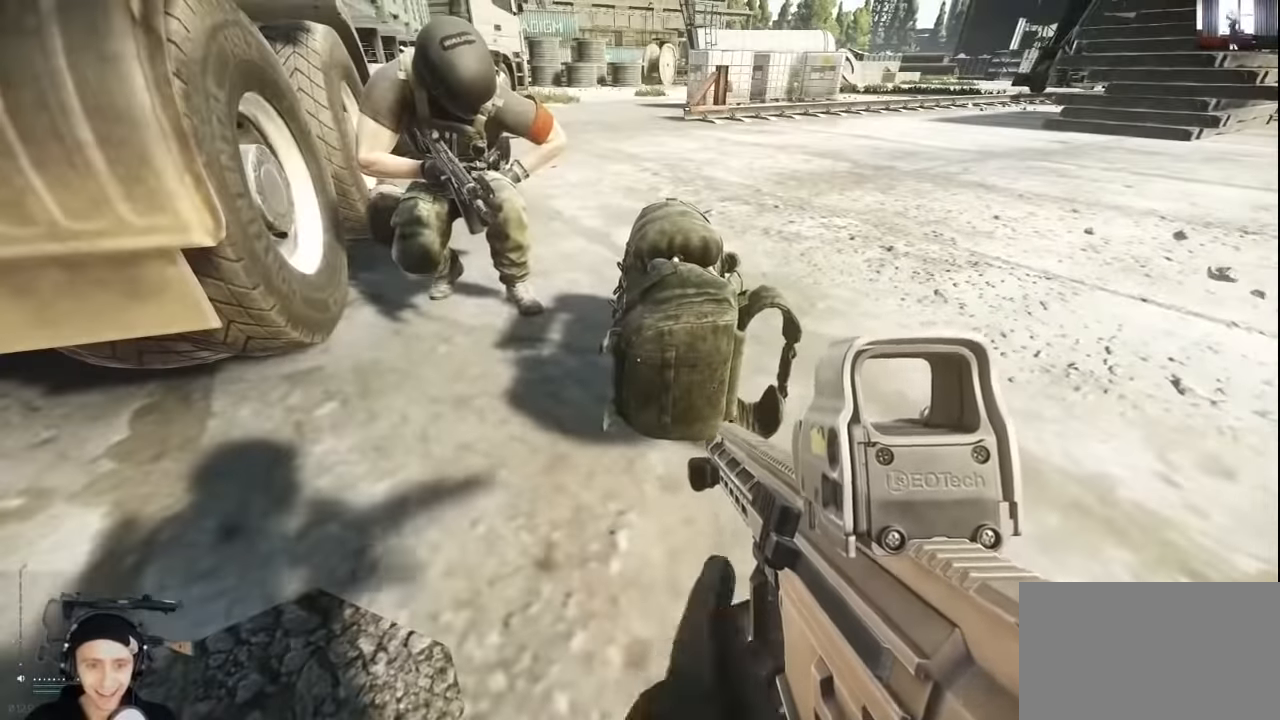
{"keys": [], "mouse": [], "events": [[33, "f", "up"]]}
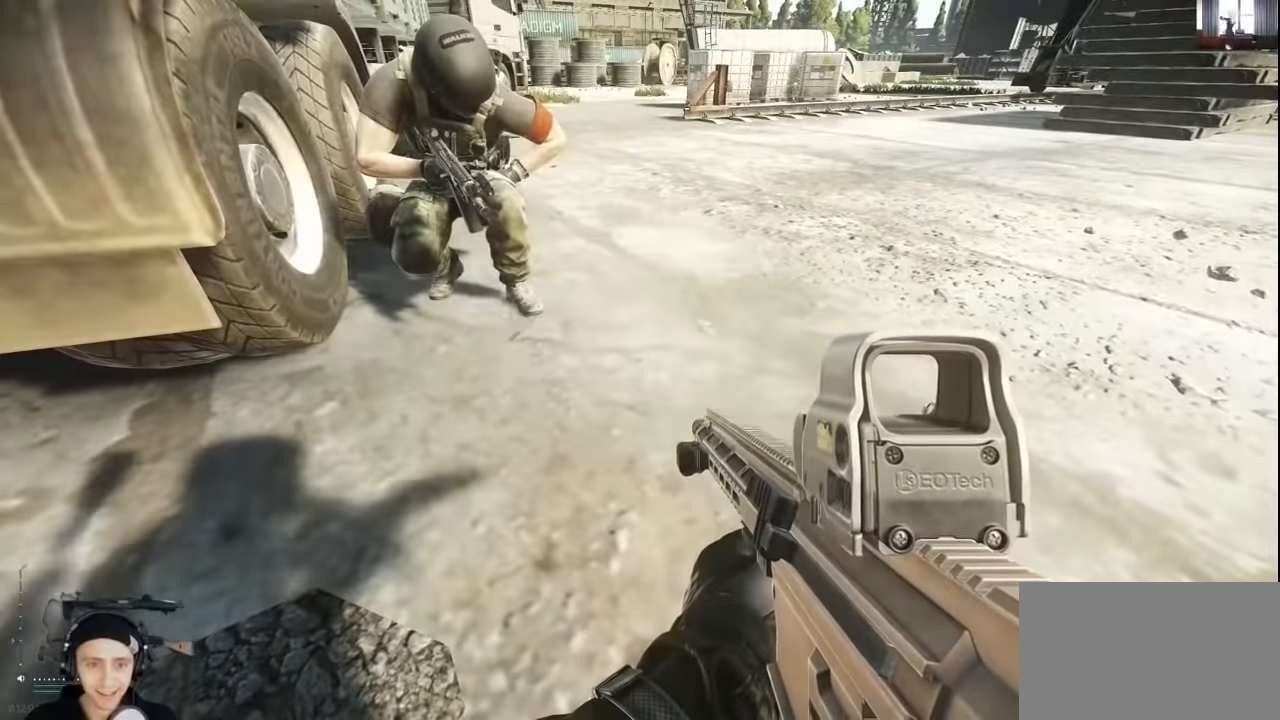
{"keys": [], "mouse": [], "events": [[100, "c", "down"], [200, "c", "up"]]}
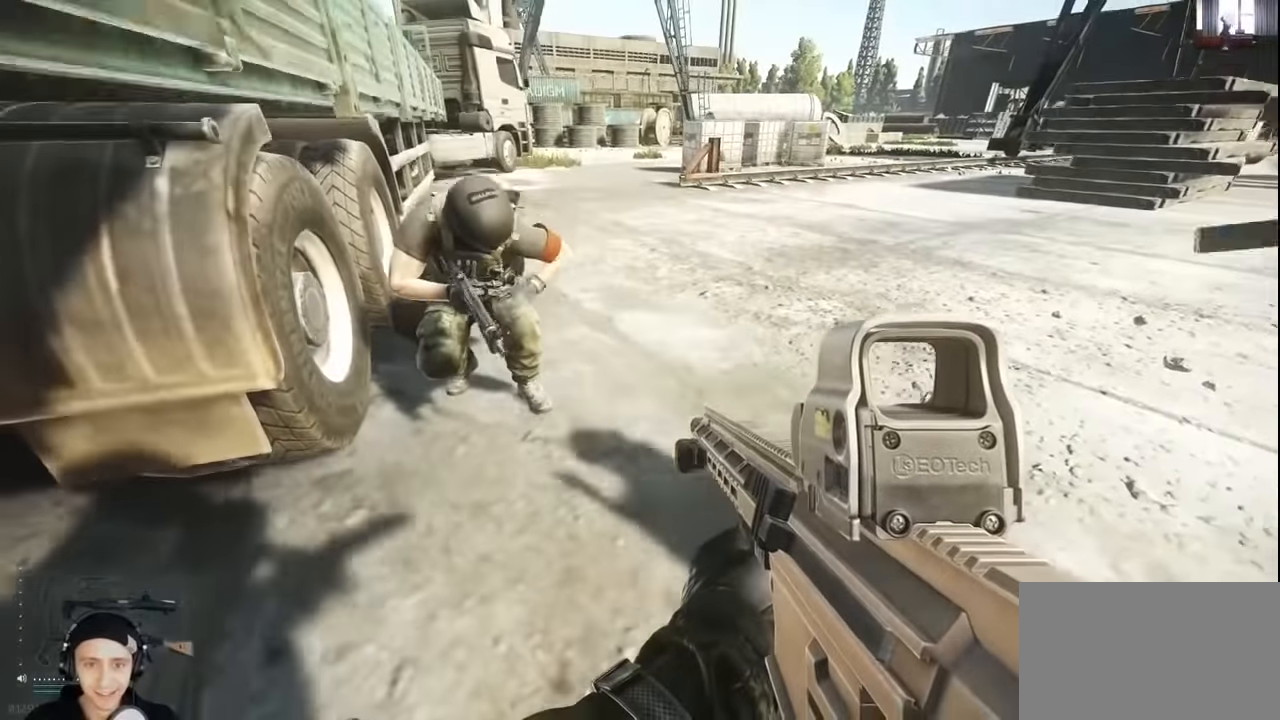
{"keys": [], "mouse": [], "events": []}
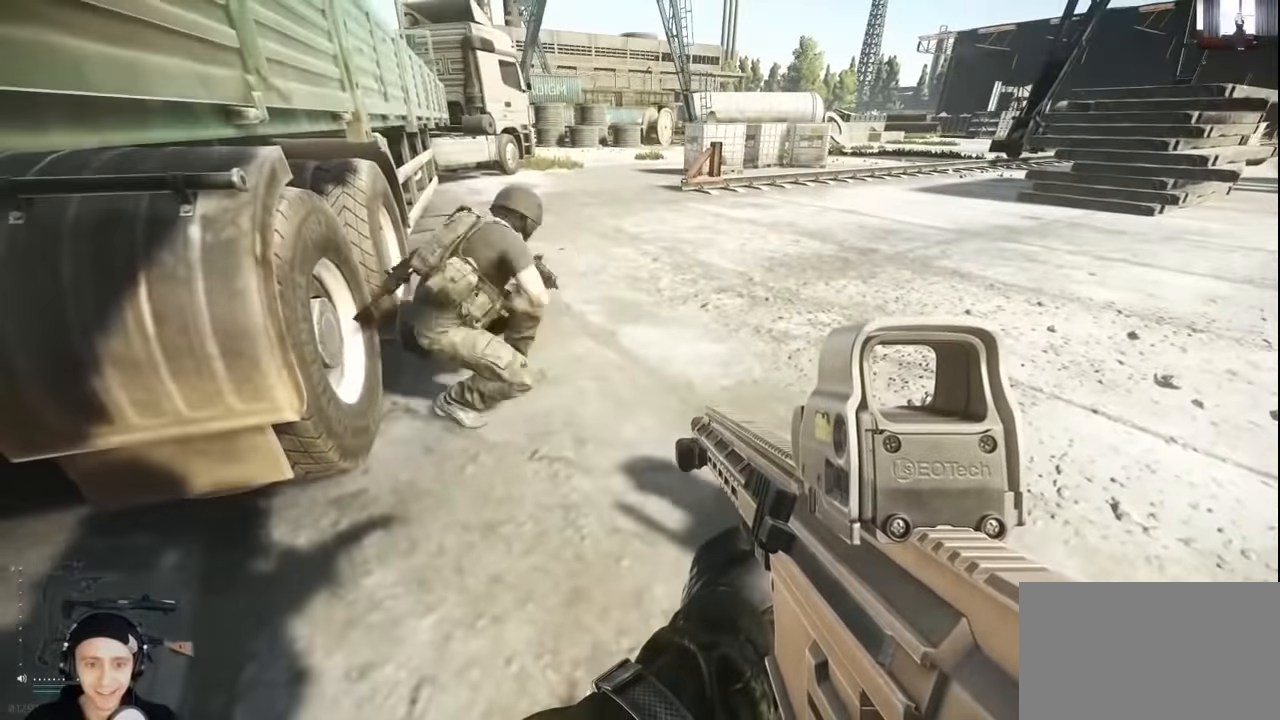
{"keys": [], "mouse": [], "events": []}
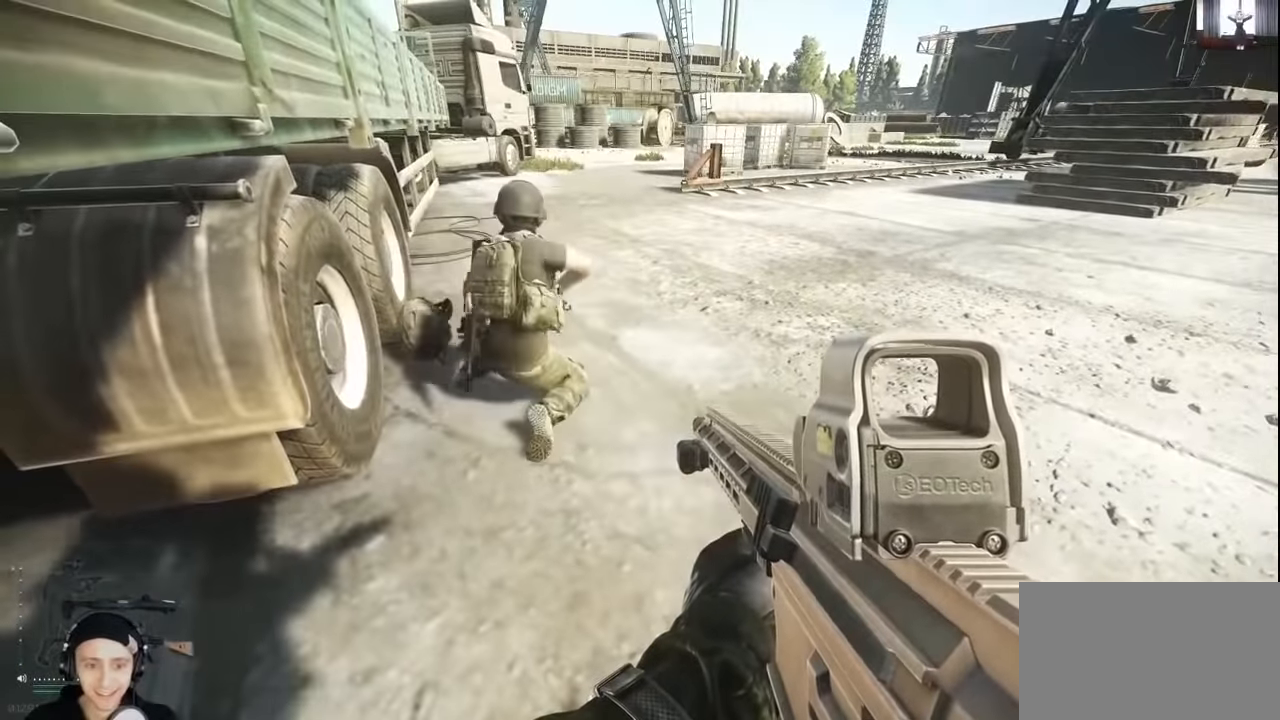
{"keys": [], "mouse": [], "events": []}
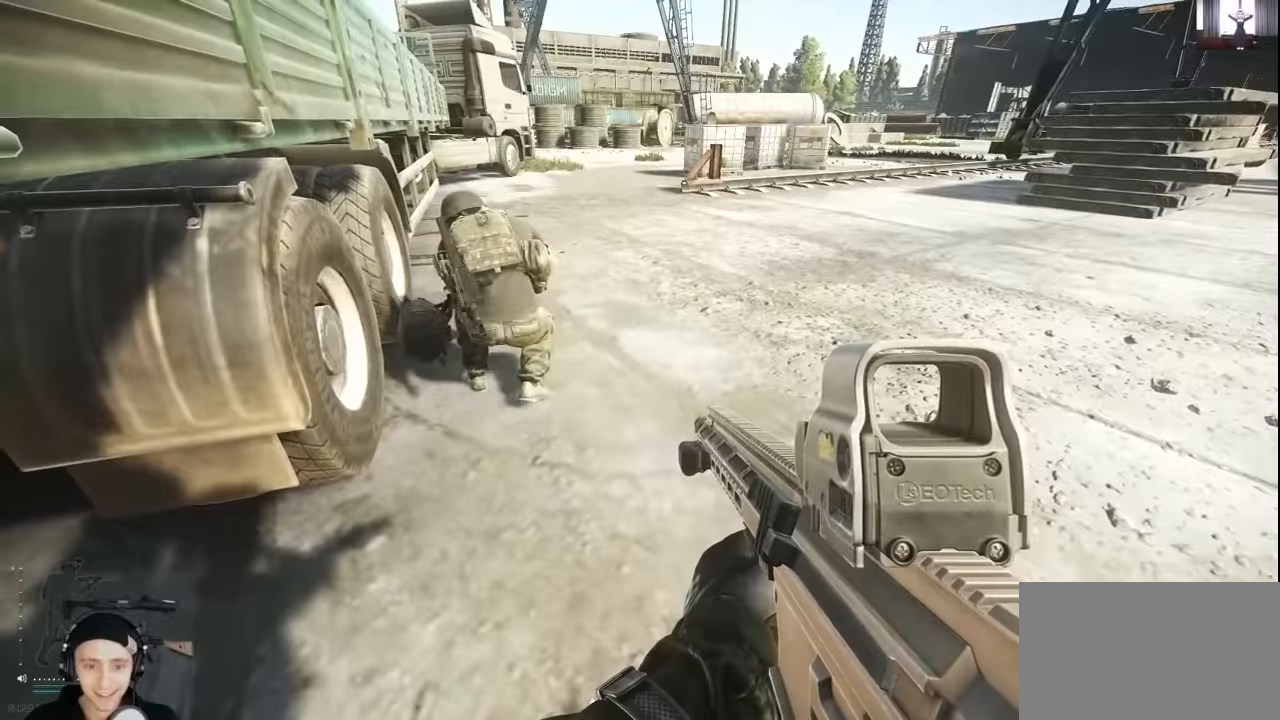
{"keys": [], "mouse": [], "events": [[100, "mouse_right", "down"], [200, "mouse_right", "up"]]}
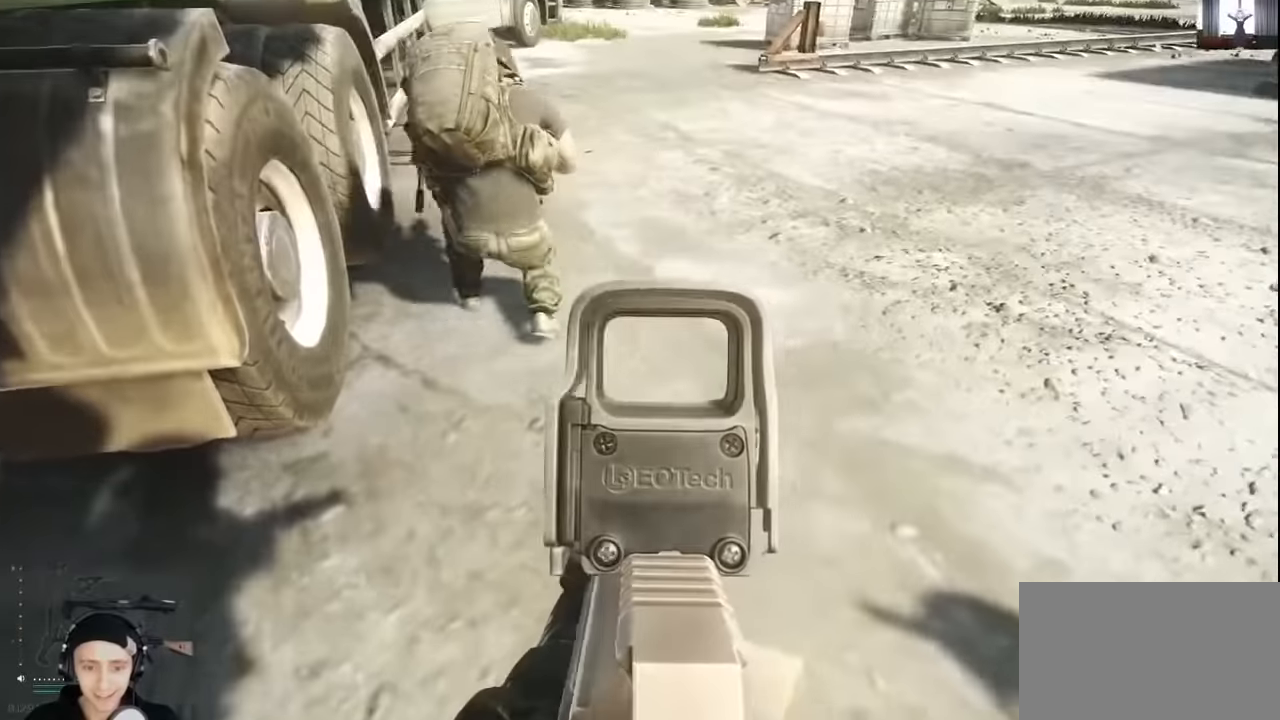
{"keys": [], "mouse": [], "events": [[33, "w", "down"], [100, "c", "down"], [100, "d", "down"], [167, "c", "up"], [267, "d", "up"], [300, "w", "up"]]}
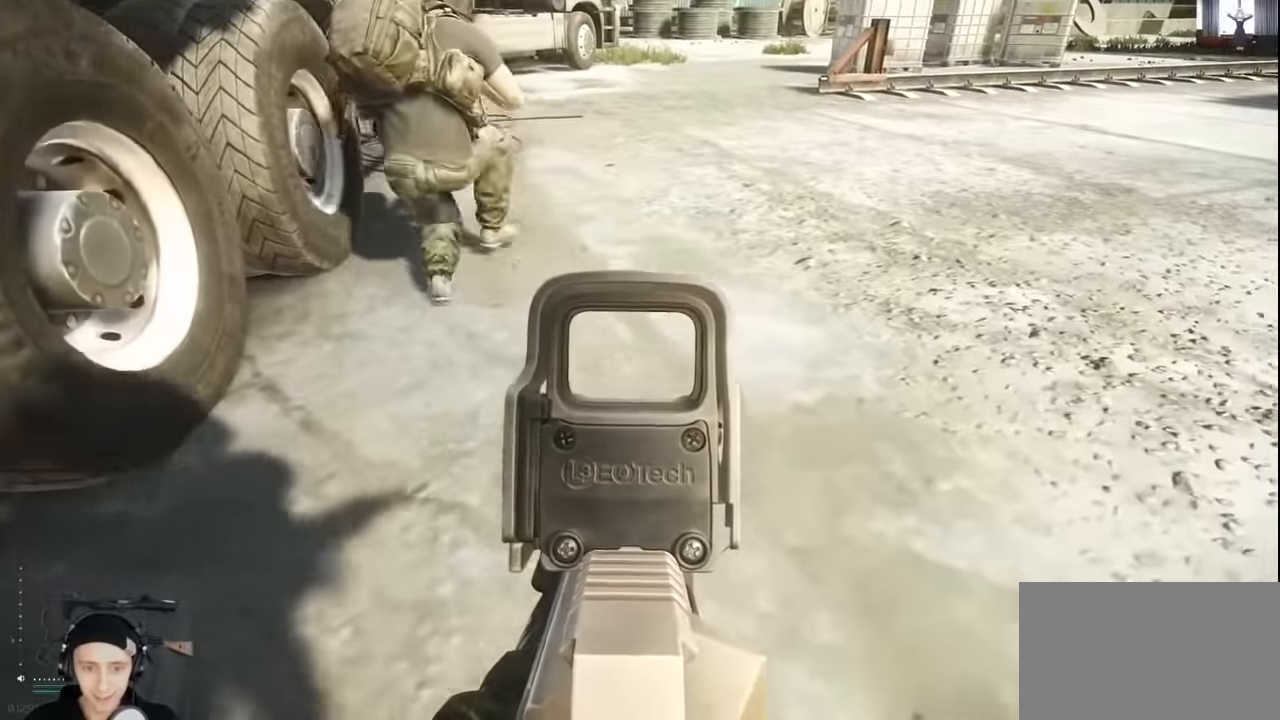
{"keys": ["4"], "mouse": ["right"], "events": [[467, "mouse_right", "down"], [500, "4", "down"]]}
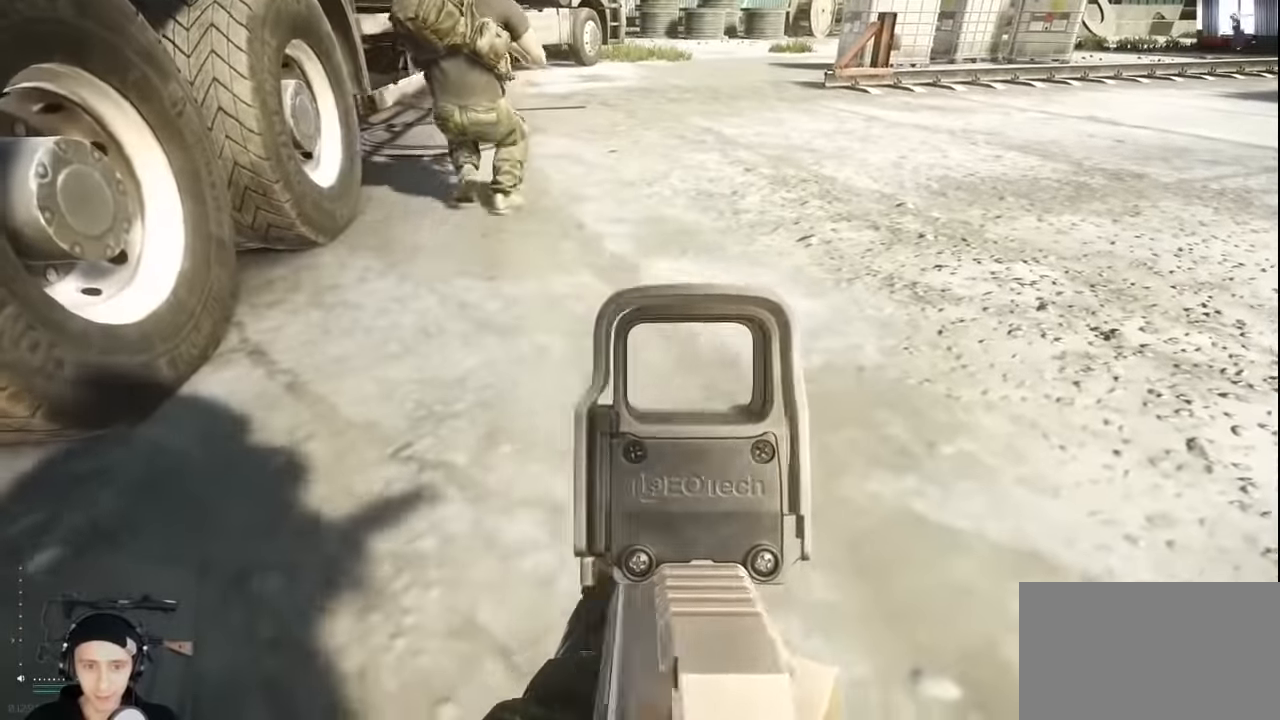
{"keys": [], "mouse": [], "events": [[67, "mouse_right", "up"], [100, "4", "up"]]}
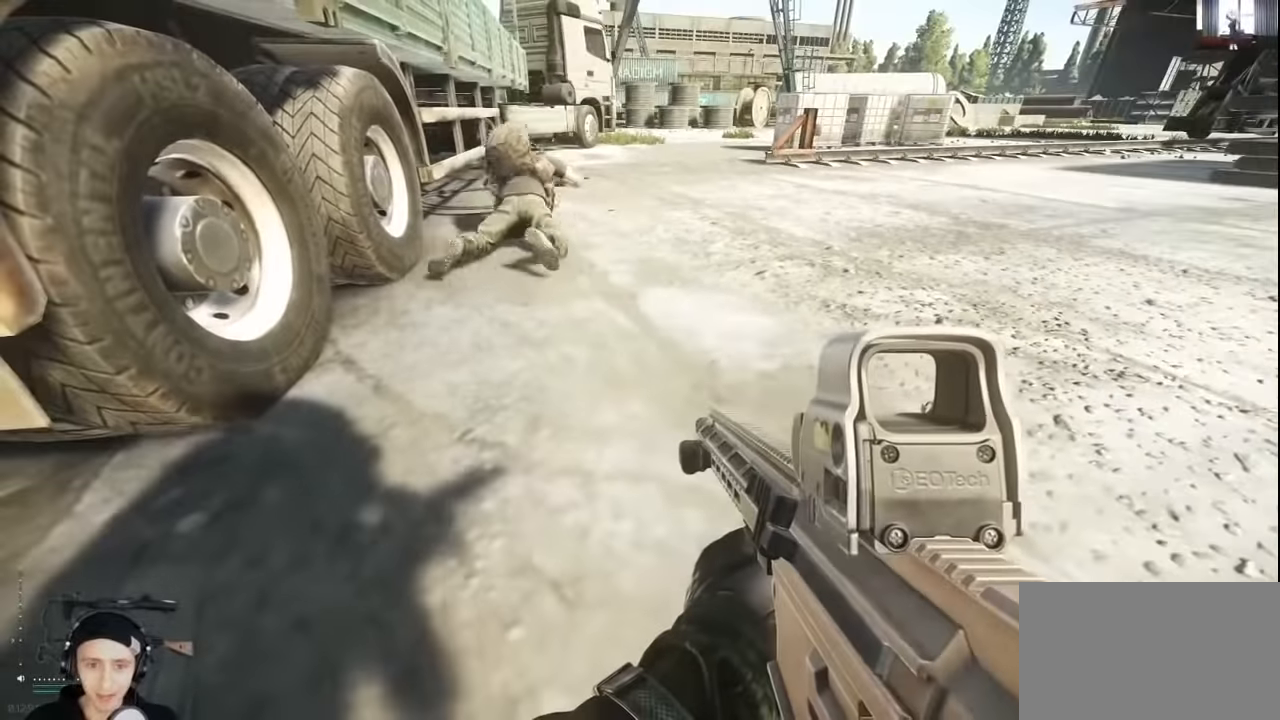
{"keys": [], "mouse": [], "events": []}
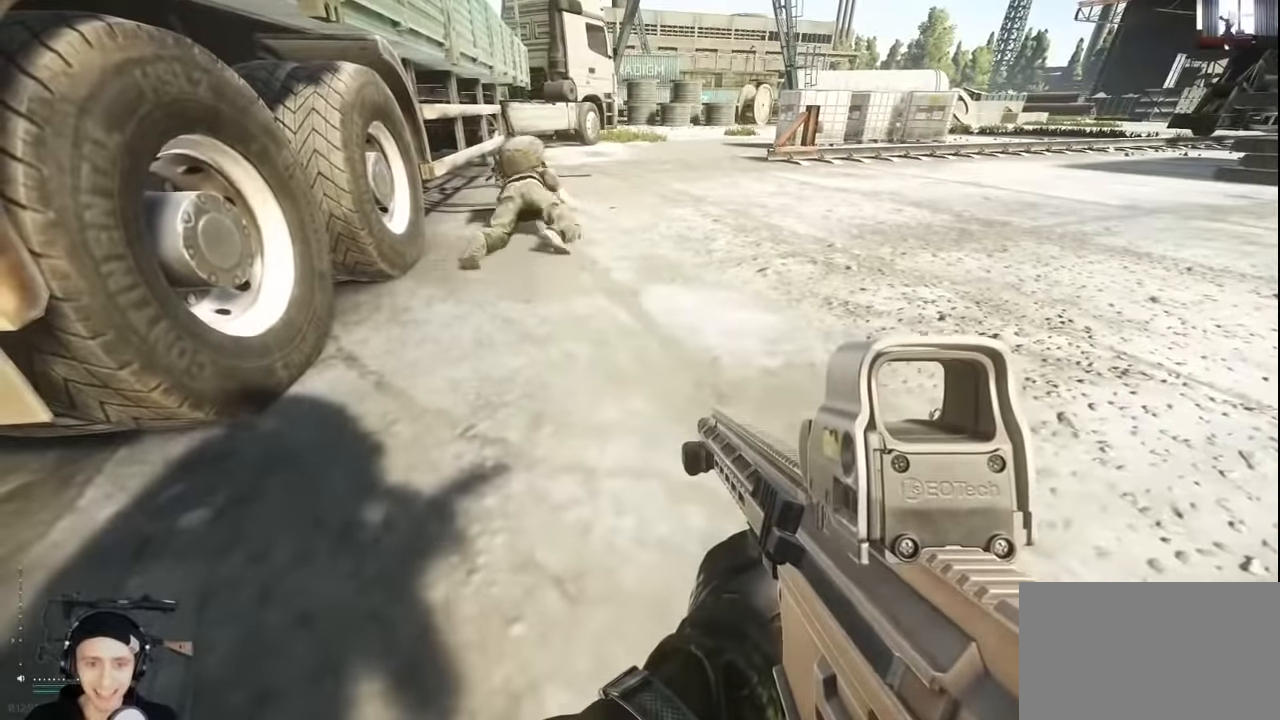
{"keys": [], "mouse": [], "events": []}
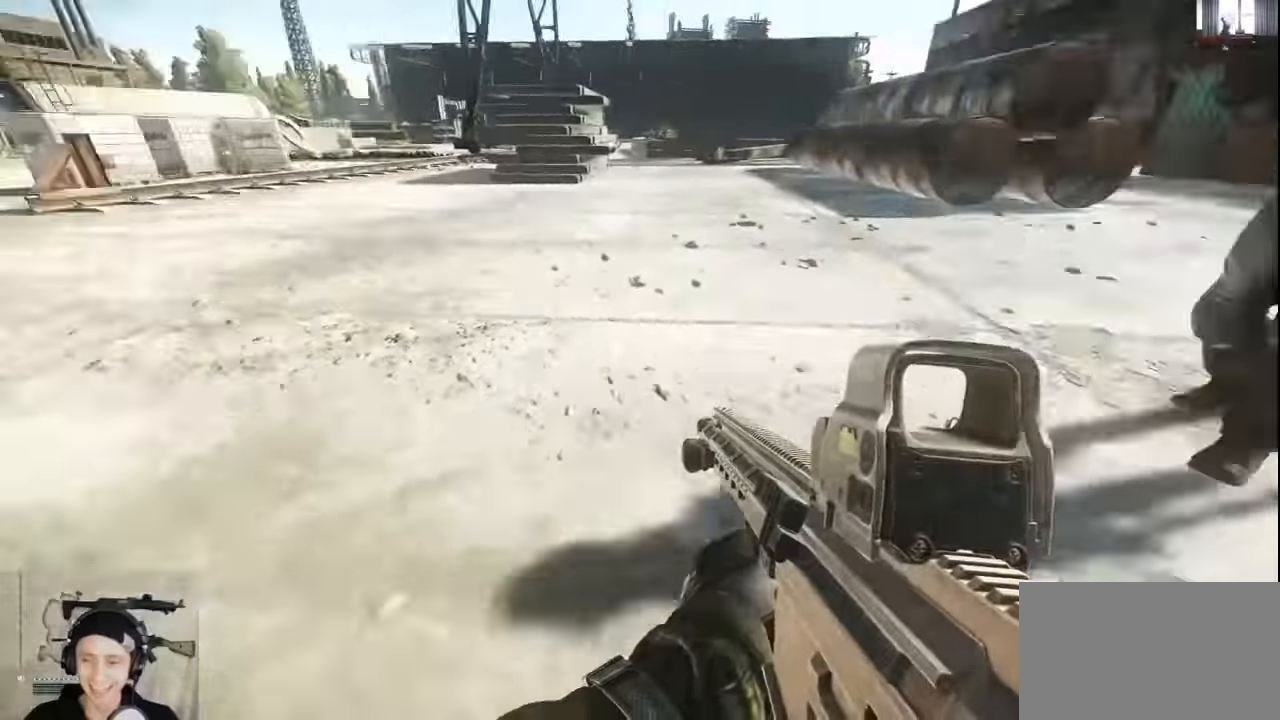
{"keys": [], "mouse": [], "events": [[233, "c", "down"], [333, "c", "up"]]}
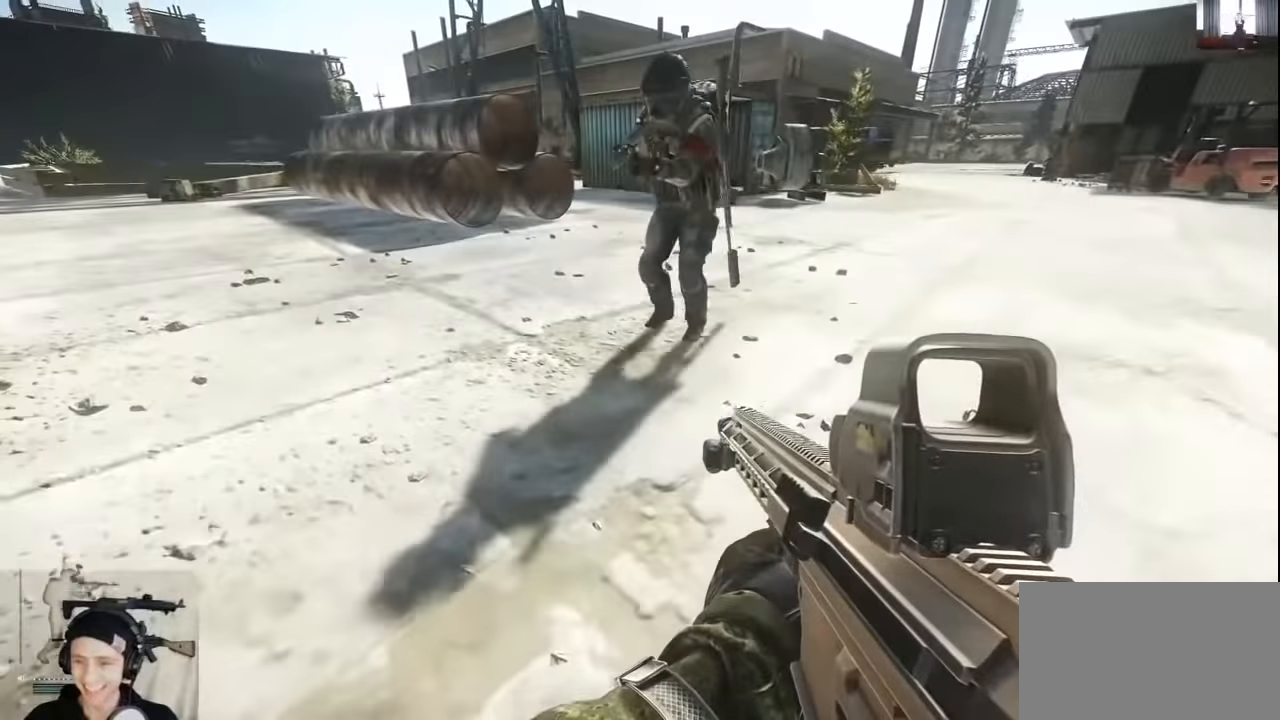
{"keys": [], "mouse": [], "events": []}
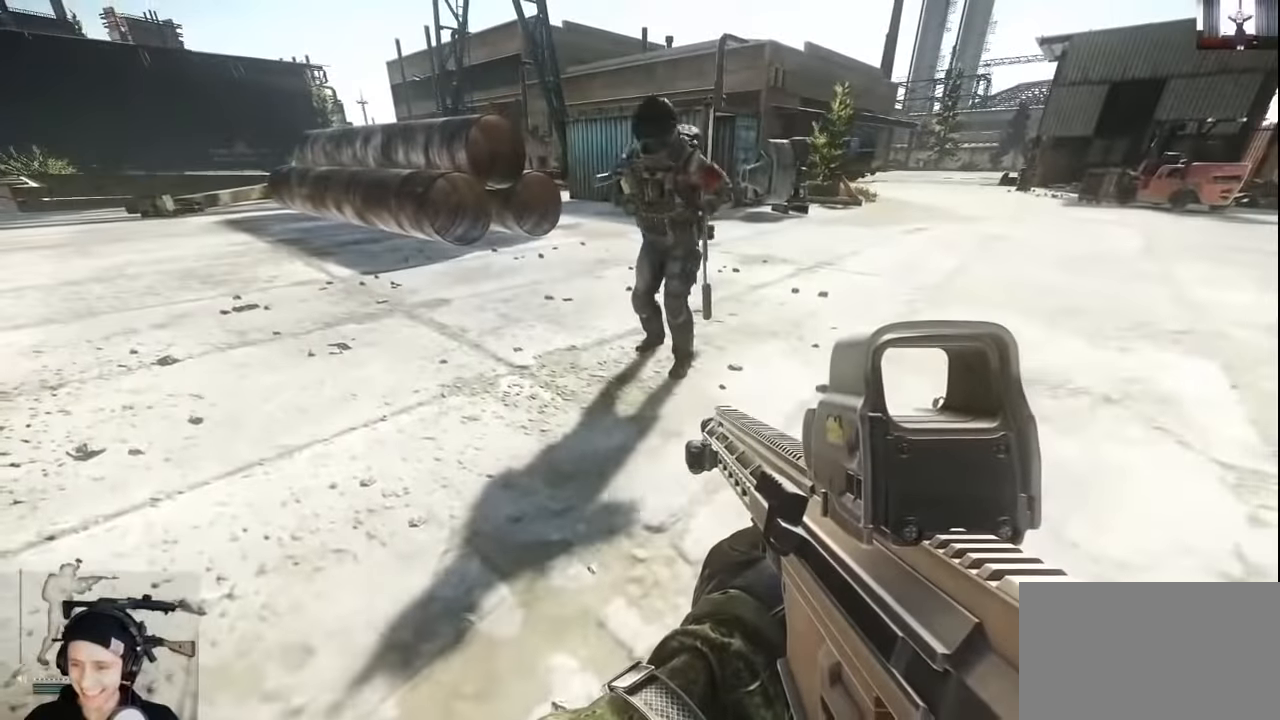
{"keys": [], "mouse": [], "events": []}
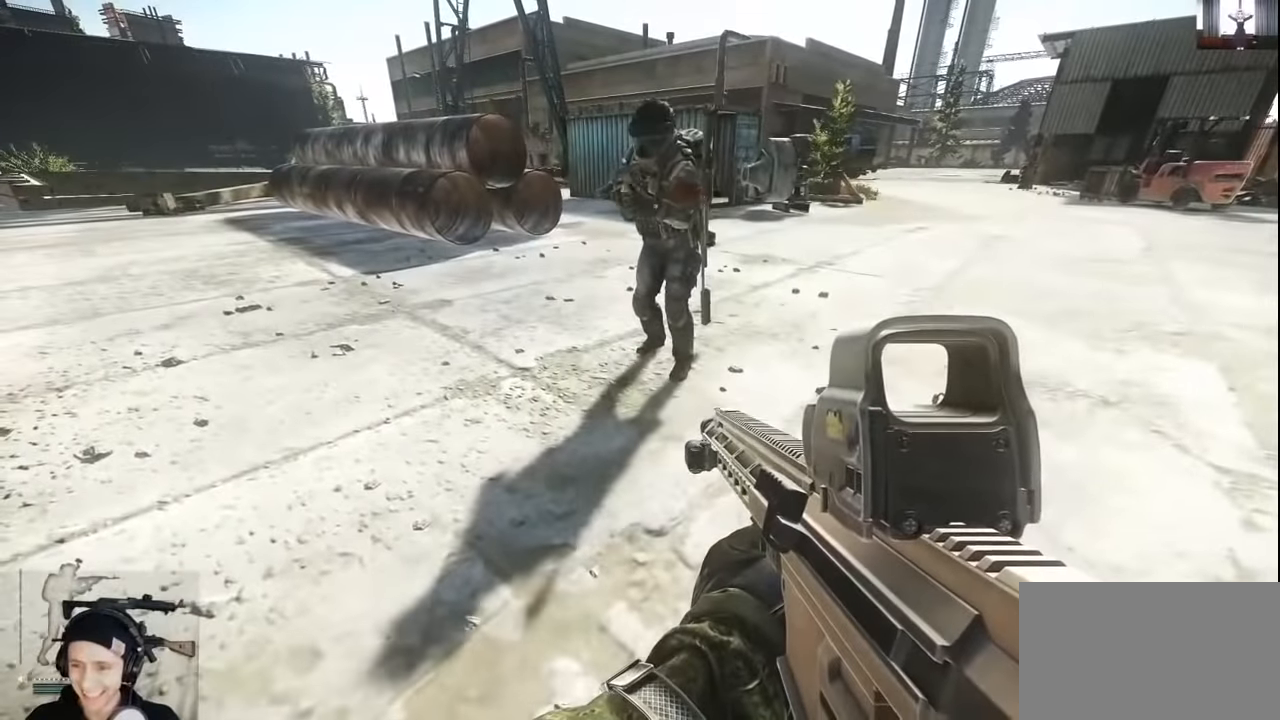
{"keys": ["alt"], "mouse": [], "events": [[433, "alt", "down"]]}
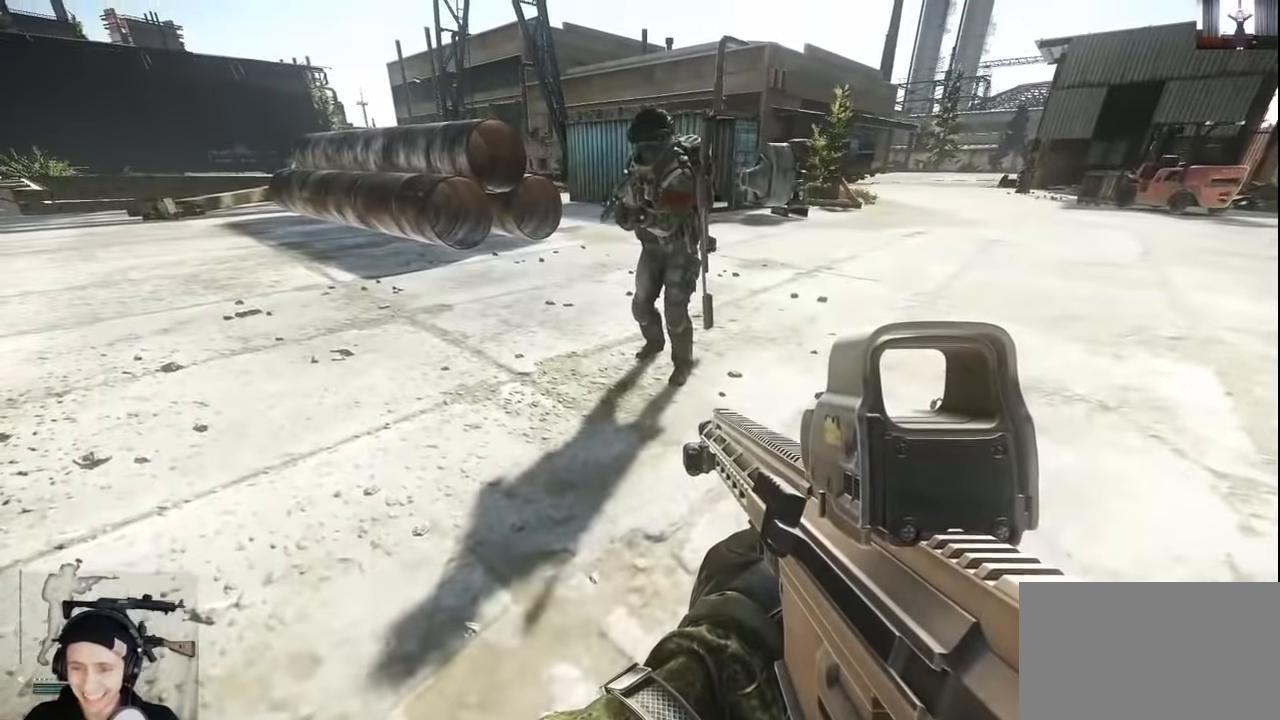
{"keys": ["w"], "mouse": [], "events": [[100, "t", "down"], [167, "alt", "up"], [167, "t", "up"], [400, "w", "down"]]}
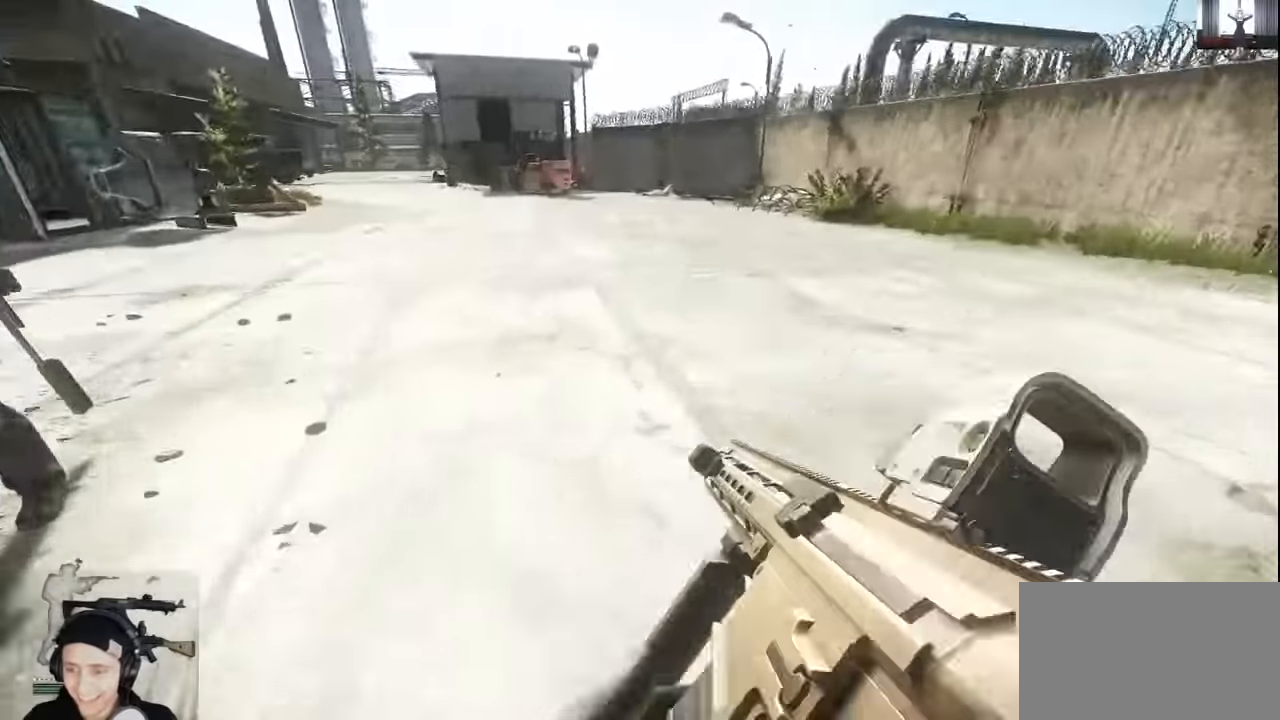
{"keys": [], "mouse": [], "events": [[300, "w", "up"]]}
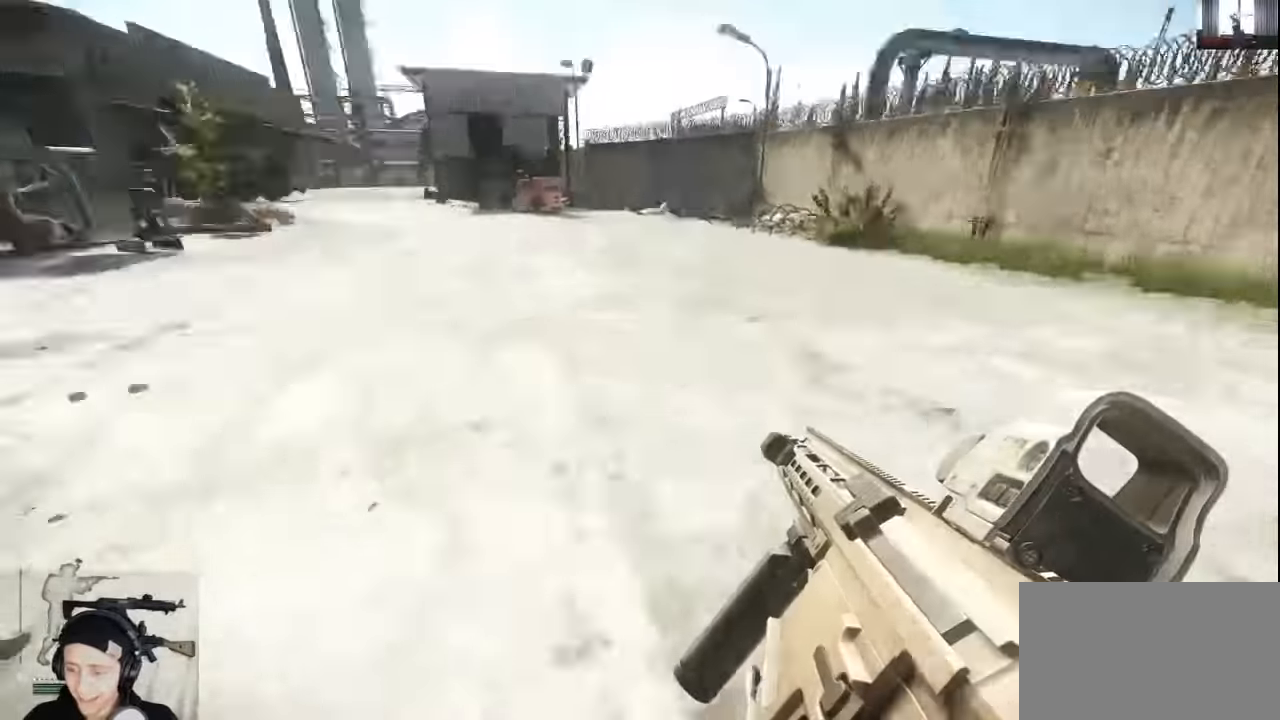
{"keys": [], "mouse": [], "events": []}
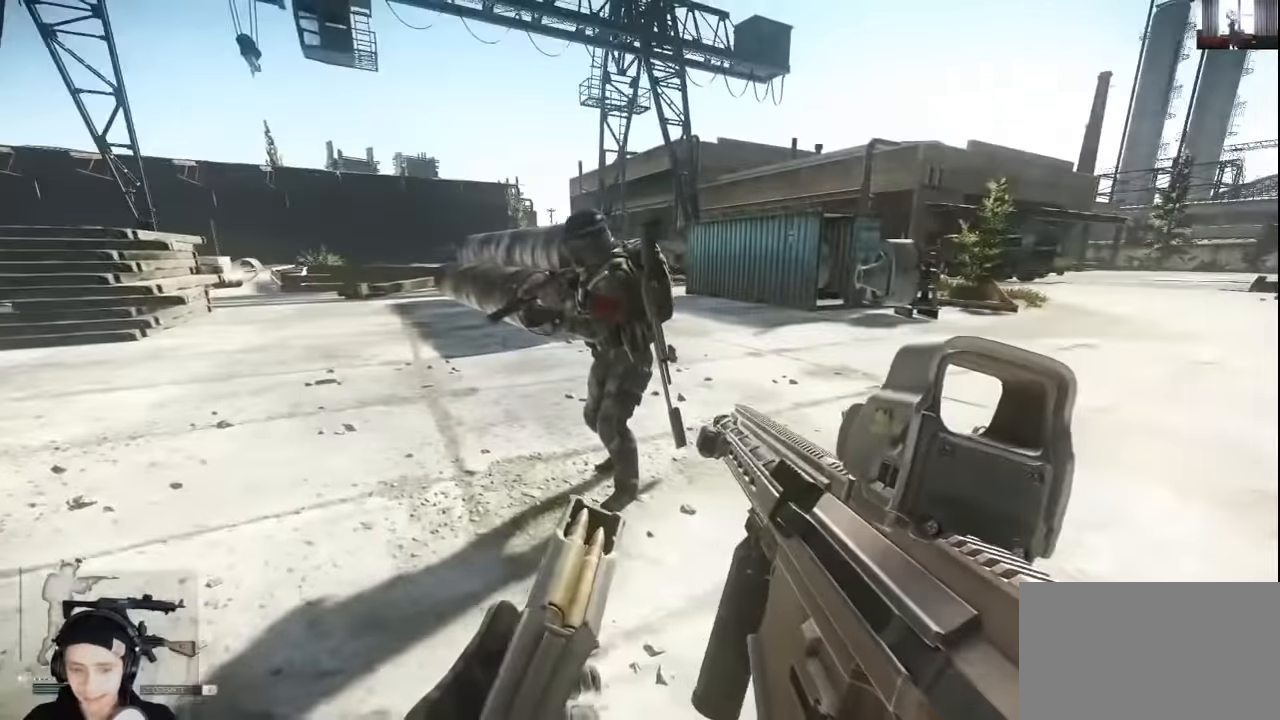
{"keys": [], "mouse": [], "events": [[100, "tab", "down"], [200, "tab", "up"]]}
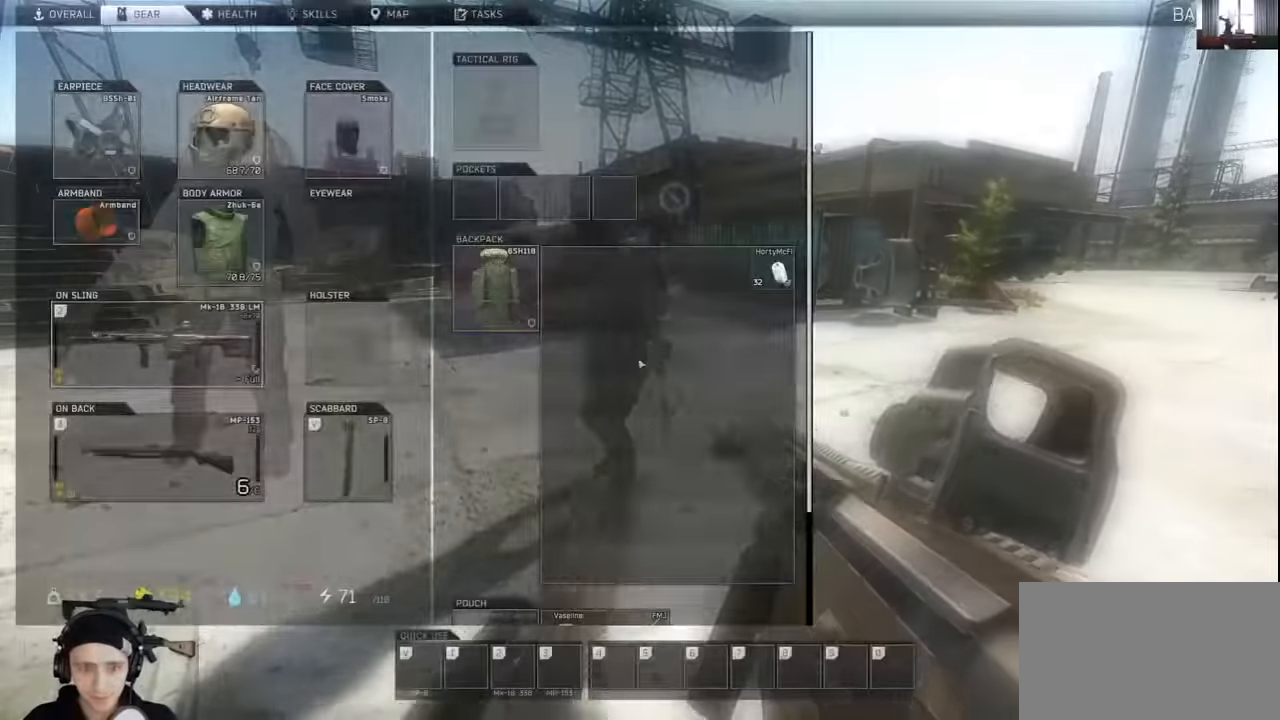
{"keys": [], "mouse": [], "events": [[133, "tab", "down"], [233, "tab", "up"]]}
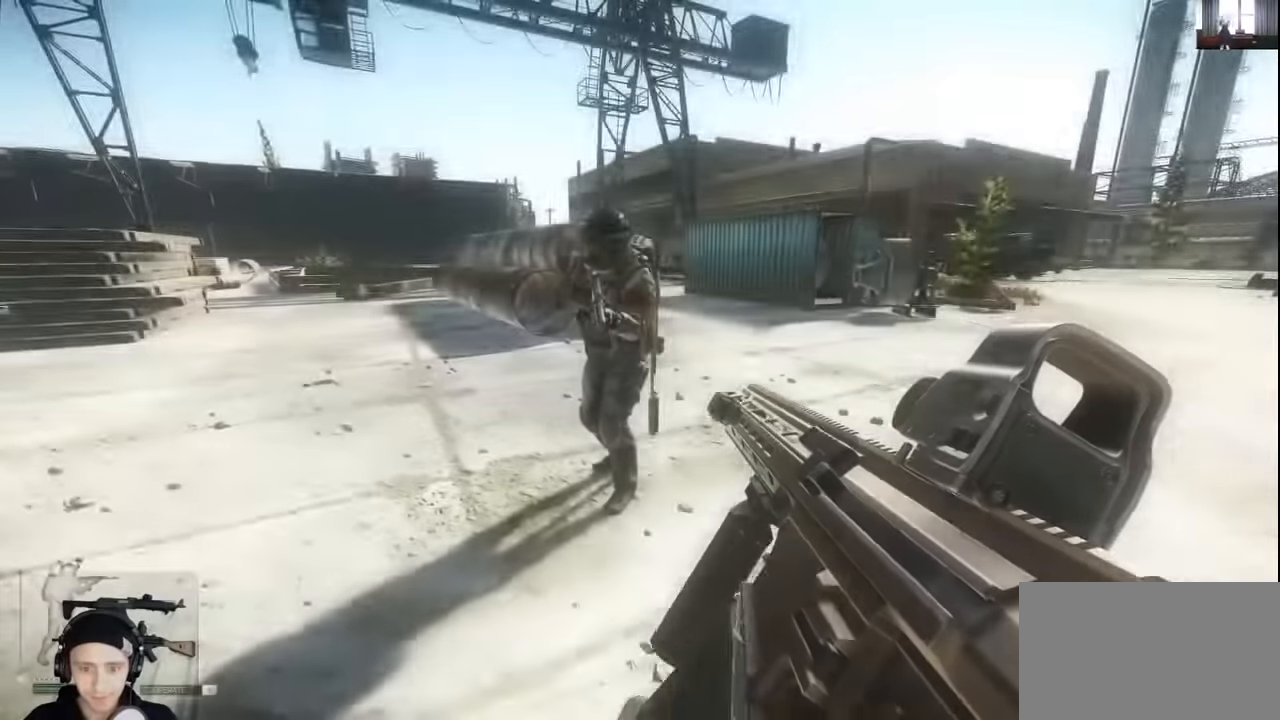
{"keys": [], "mouse": ["right"], "events": [[500, "mouse_right", "down"]]}
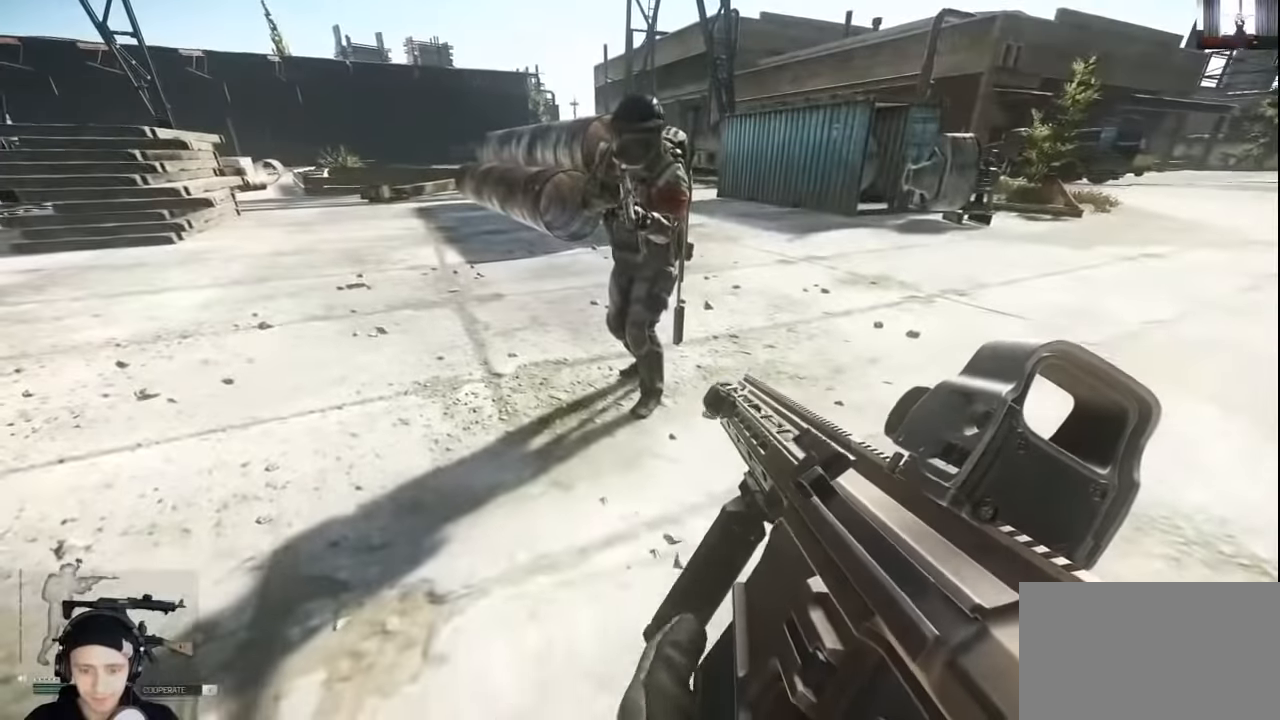
{"keys": [], "mouse": [], "events": [[100, "mouse_right", "up"], [400, "mouse_right", "down"], [500, "mouse_right", "up"]]}